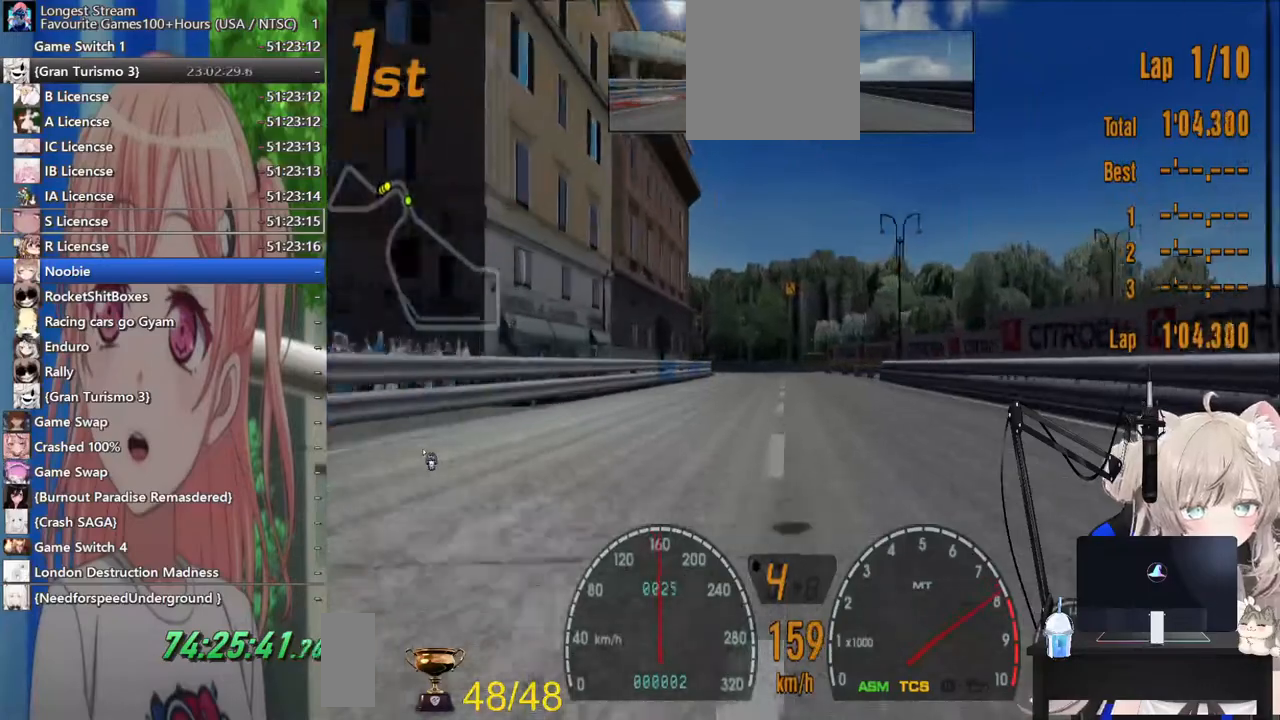
Gameplay with a controller (PlayStation layout); each line is a JSON object with the inputs held at the frame after it (dt_ms = milliseconds from this image to that frame). "events" lists button and stick changes between this image and that frame as [ms after this image, input, new state], when the widget could be followed in between. Not read: L1 R1.
{"dt_ms": 500, "buttons": ["R2"], "left_stick": "left", "right_stick": "center", "events": [[367, "left_stick", "left"]]}
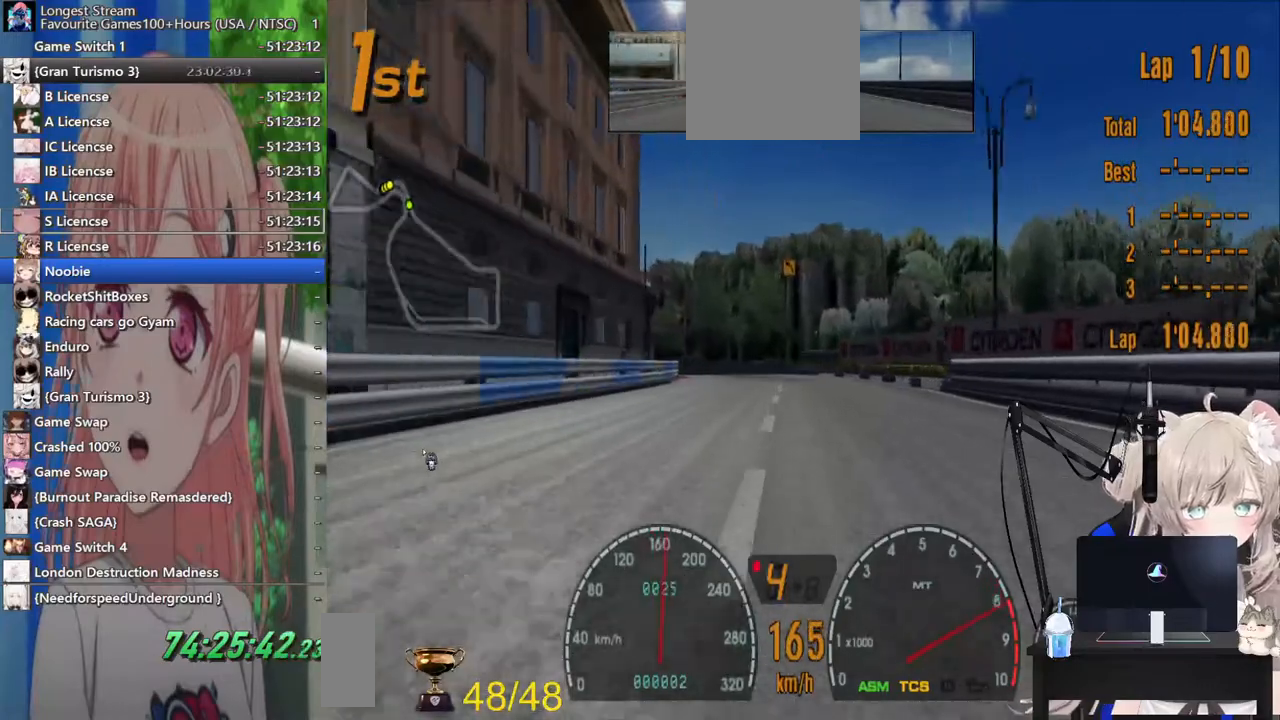
{"dt_ms": 500, "buttons": ["R2"], "left_stick": "left", "right_stick": "center", "events": [[67, "left_stick", "center"], [217, "left_stick", "left"], [300, "CROSS", "down"], [483, "CROSS", "up"]]}
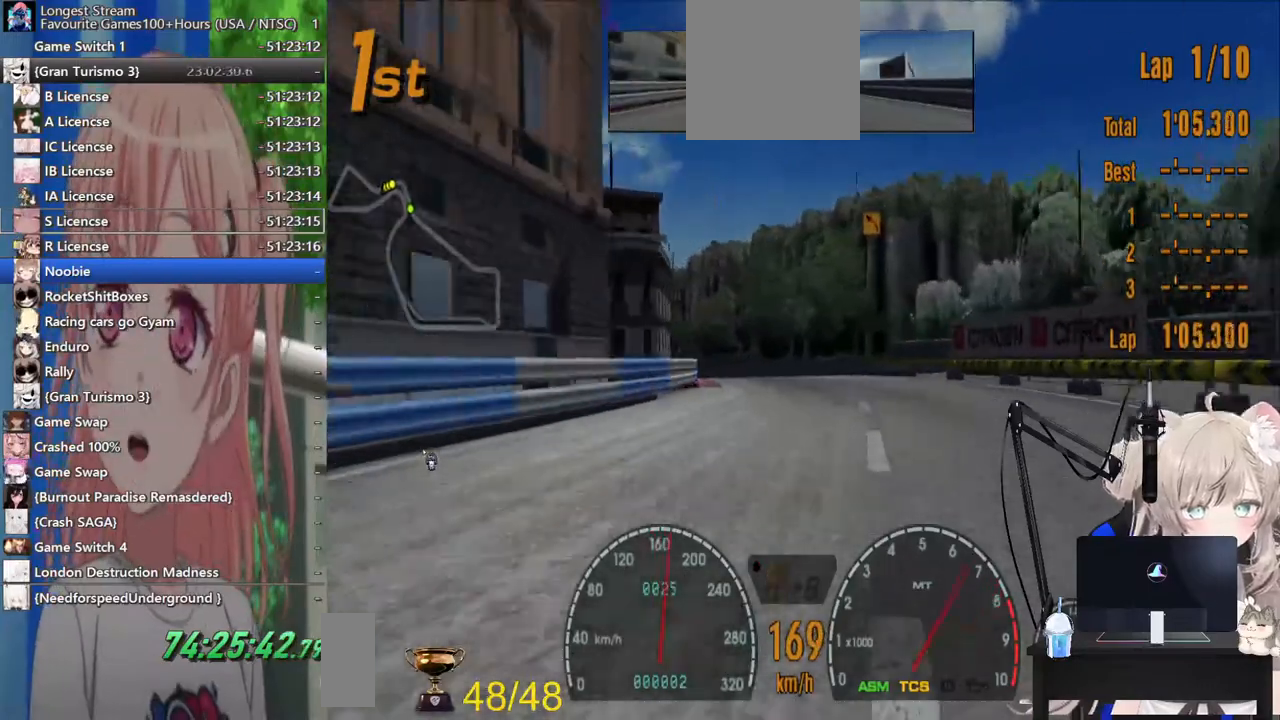
{"dt_ms": 1000, "buttons": ["R2"], "left_stick": "center", "right_stick": "center"}
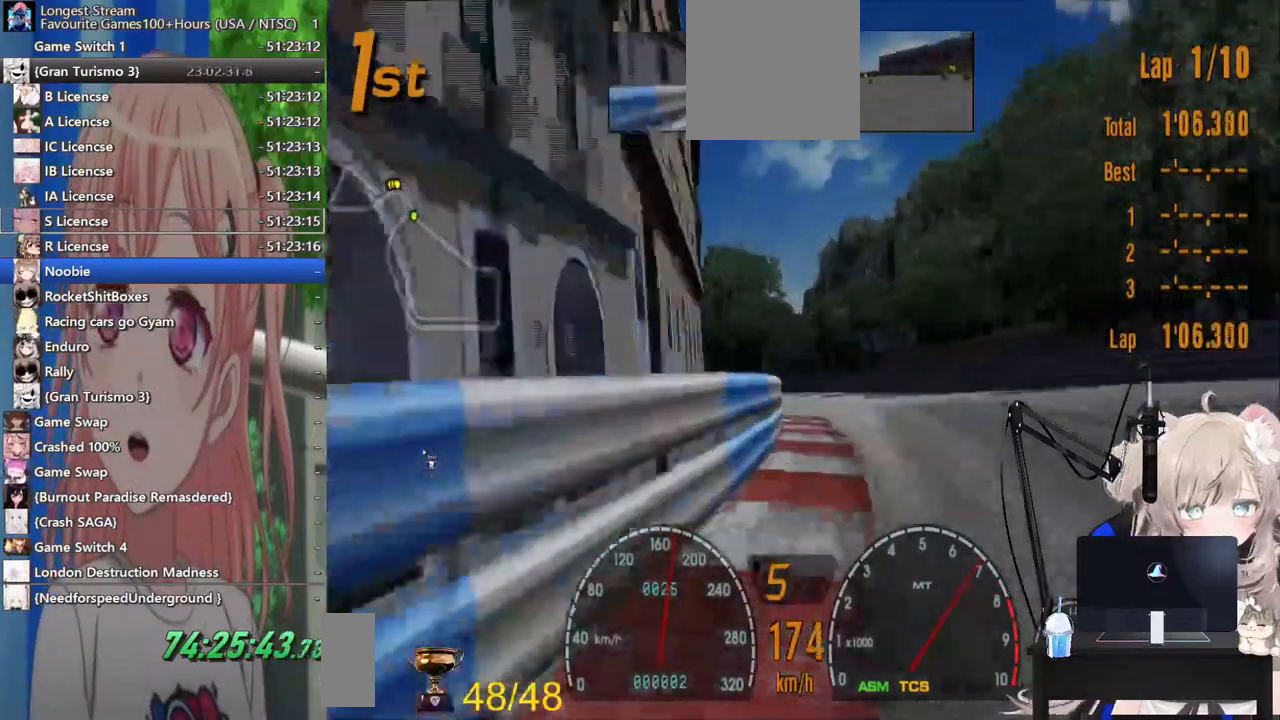
{"dt_ms": 500, "buttons": ["R2"], "left_stick": "left", "right_stick": "center", "events": [[200, "left_stick", "left"]]}
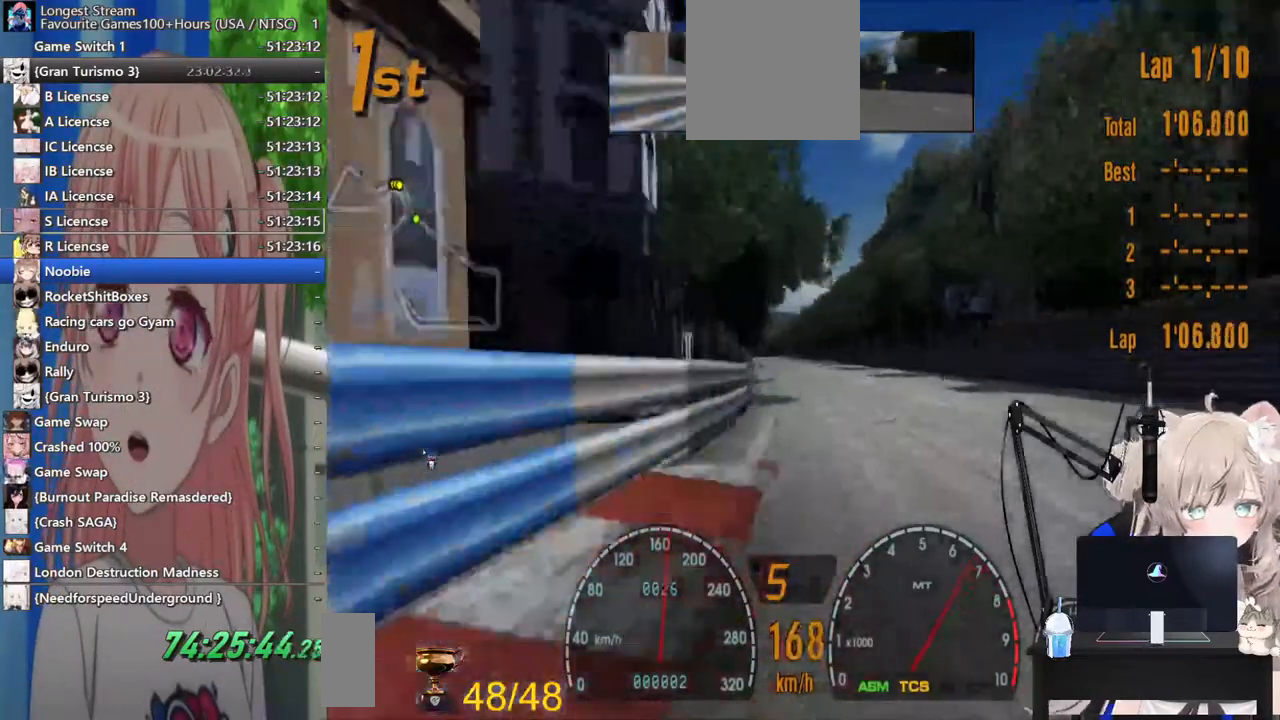
{"dt_ms": 1000, "buttons": ["R2"], "left_stick": "center", "right_stick": "center"}
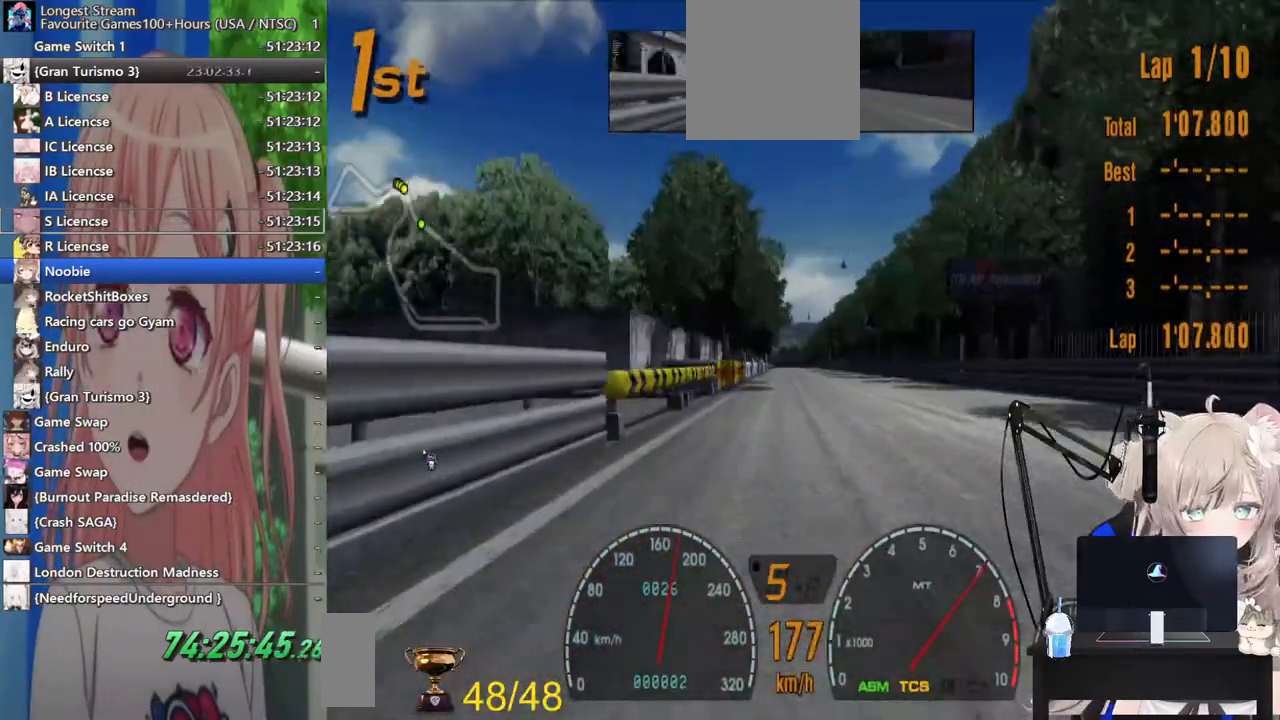
{"dt_ms": 500, "buttons": ["R2"], "left_stick": "center", "right_stick": "center", "events": []}
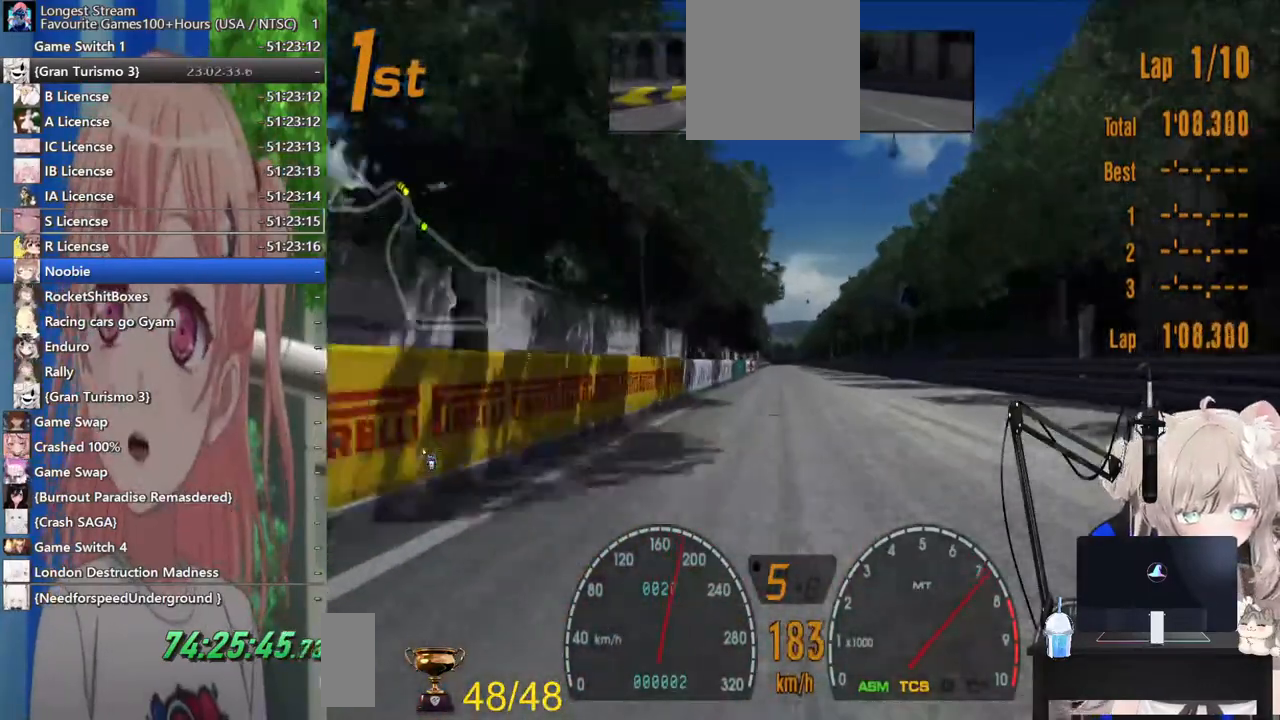
{"dt_ms": 500, "buttons": ["R2"], "left_stick": "center", "right_stick": "center", "events": []}
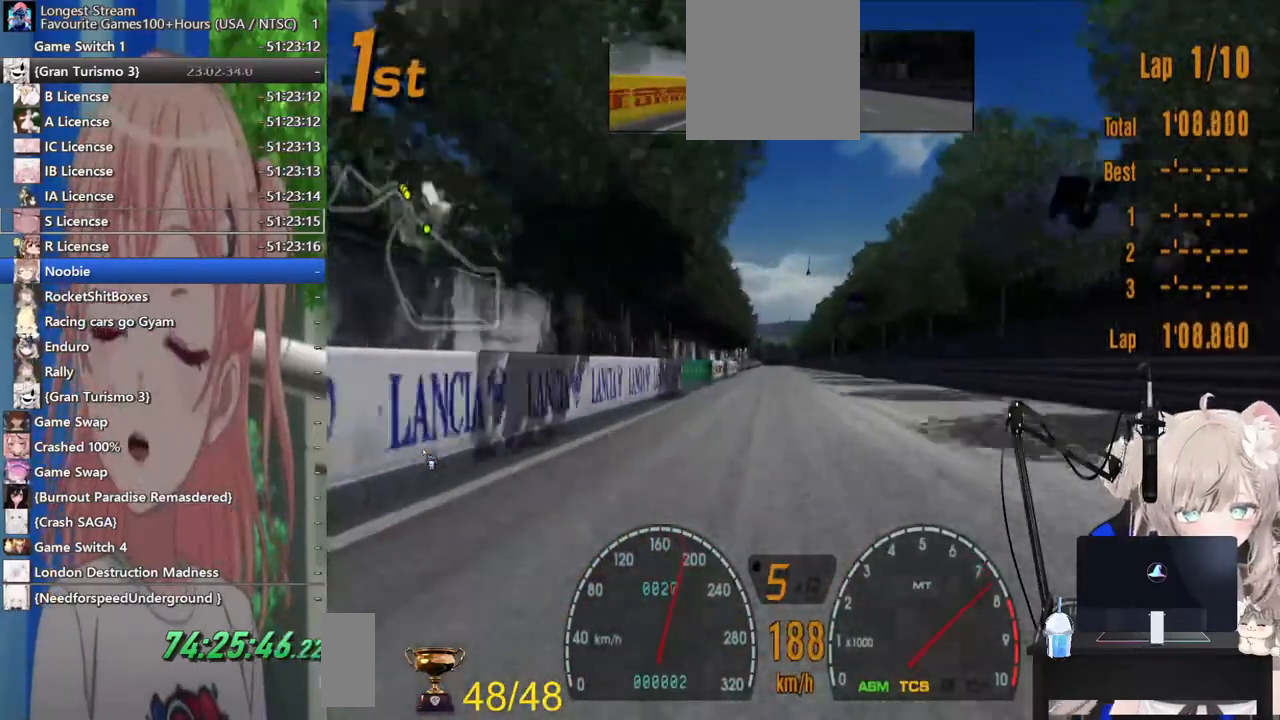
{"dt_ms": 500, "buttons": ["R2"], "left_stick": "center", "right_stick": "center", "events": []}
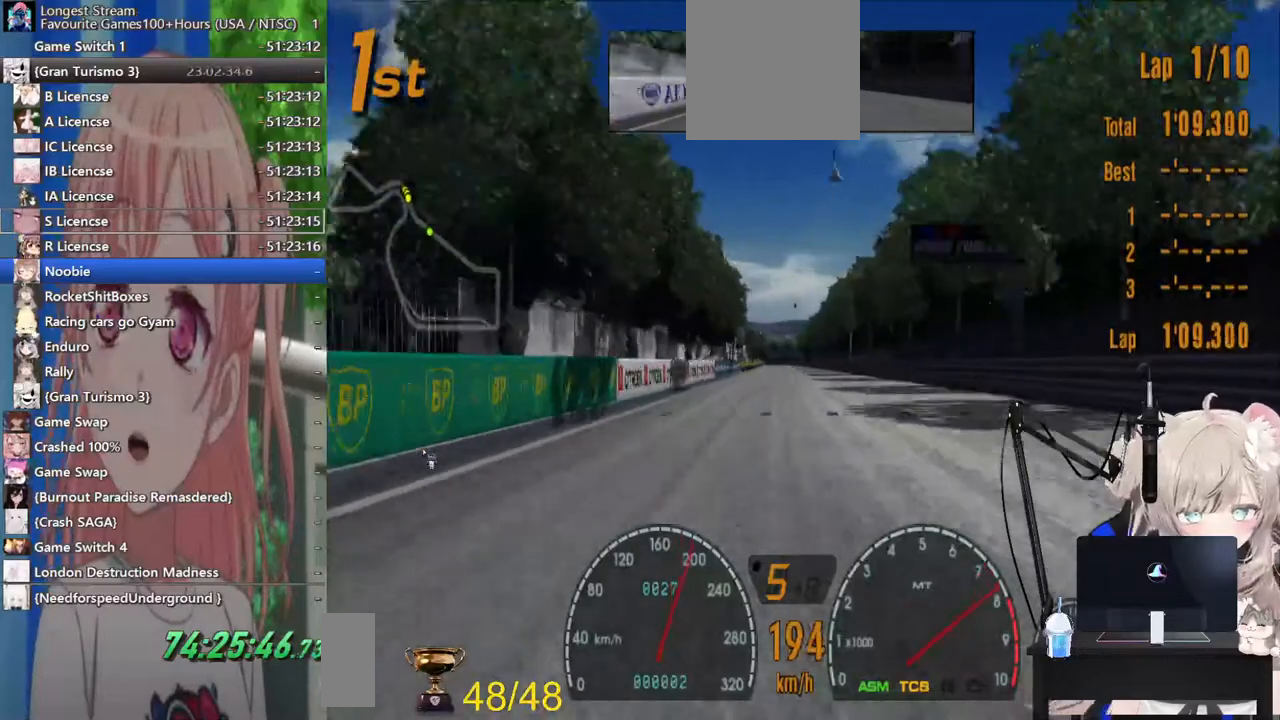
{"dt_ms": 500, "buttons": ["R2"], "left_stick": "center", "right_stick": "center", "events": []}
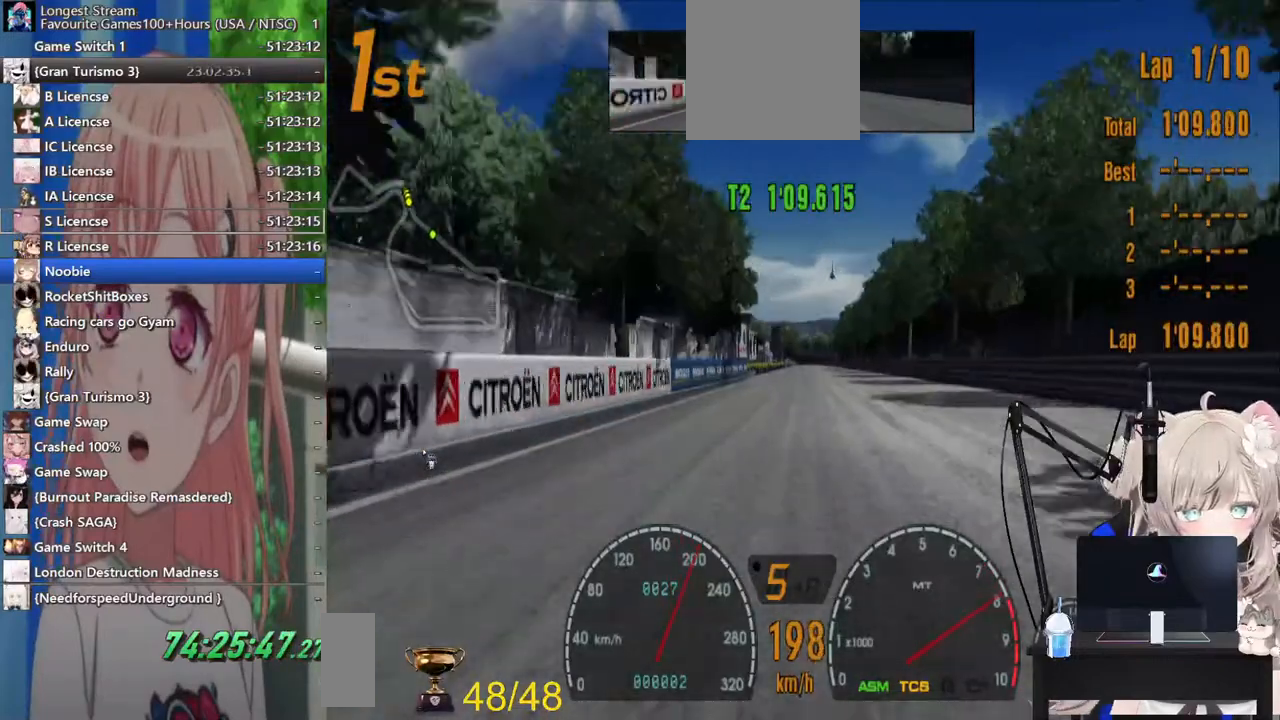
{"dt_ms": 500, "buttons": ["R2"], "left_stick": "center", "right_stick": "center", "events": []}
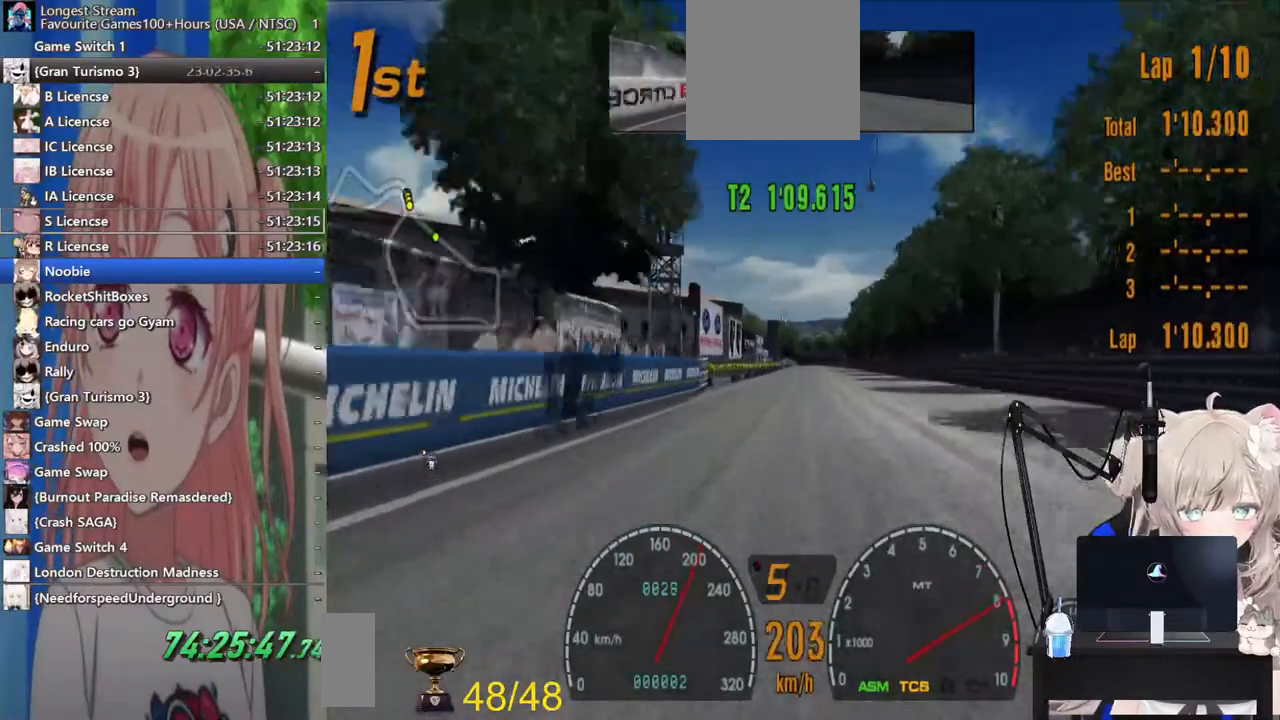
{"dt_ms": 500, "buttons": ["R2"], "left_stick": "center", "right_stick": "center", "events": []}
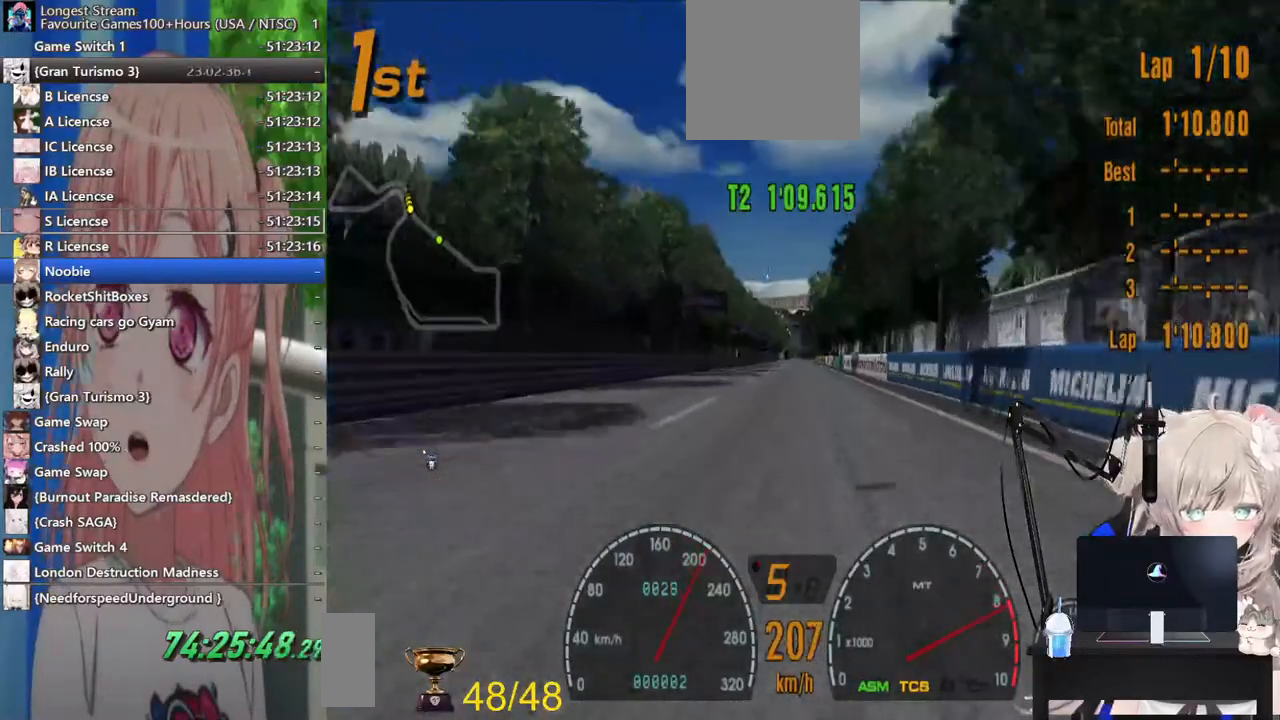
{"dt_ms": 500, "buttons": ["R2"], "left_stick": "center", "right_stick": "center", "events": []}
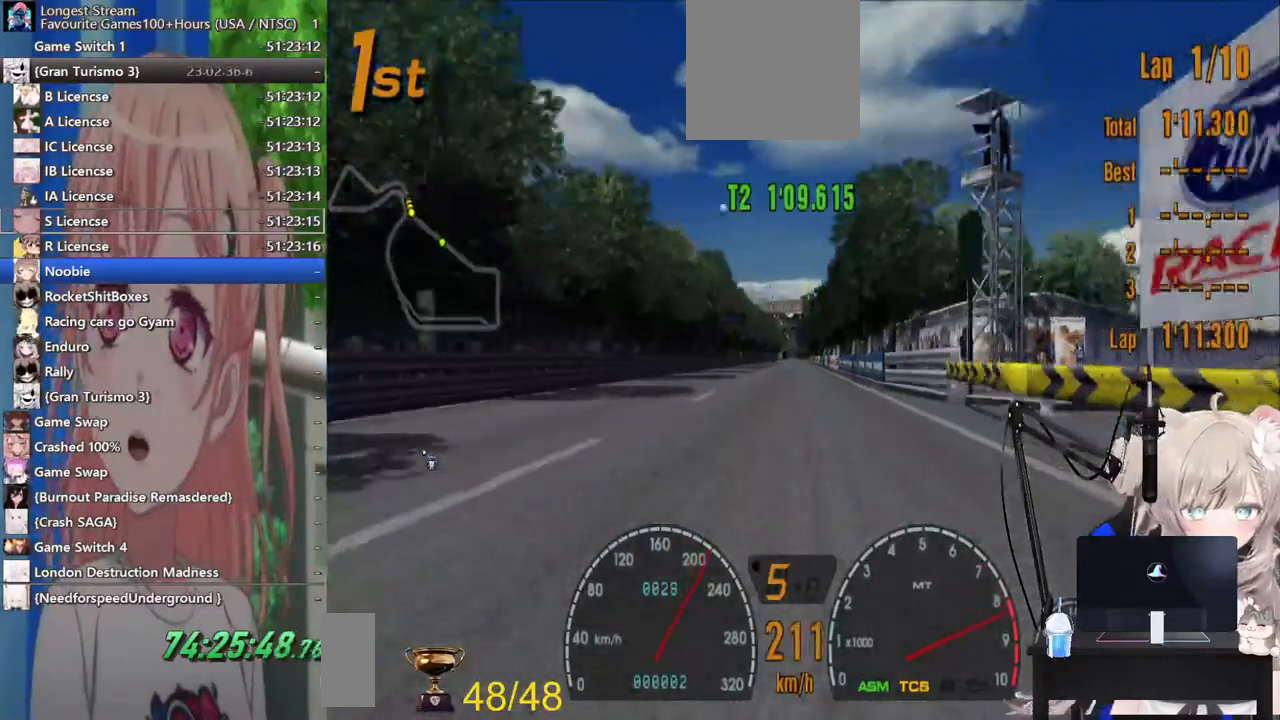
{"dt_ms": 500, "buttons": ["R2"], "left_stick": "center", "right_stick": "center", "events": []}
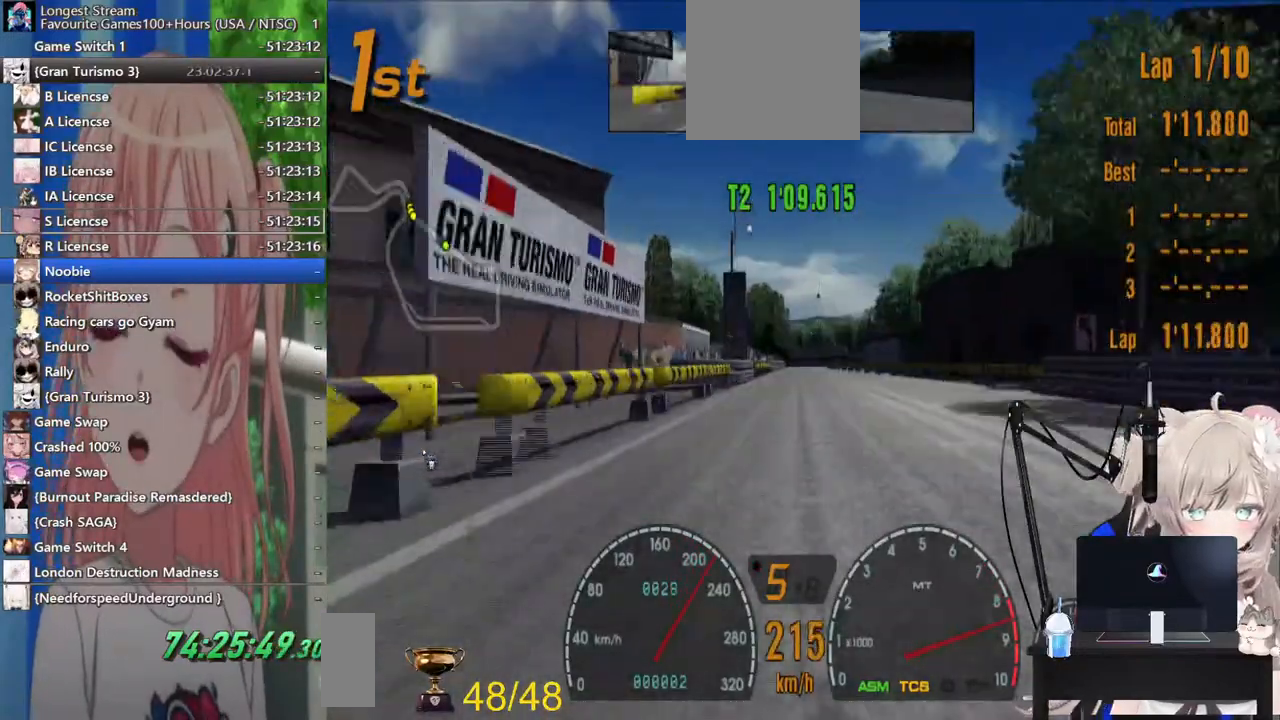
{"dt_ms": 500, "buttons": ["CROSS", "R2"], "left_stick": "center", "right_stick": "center", "events": [[433, "CROSS", "down"]]}
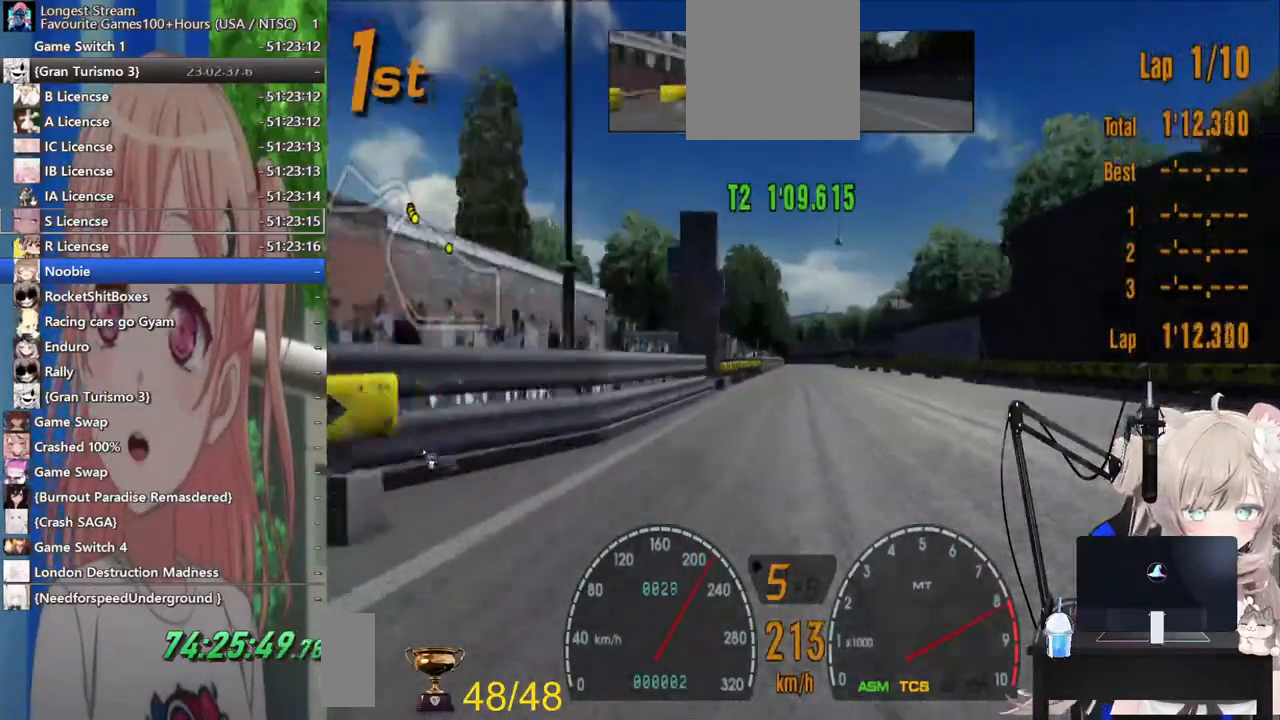
{"dt_ms": 500, "buttons": ["R2"], "left_stick": "center", "right_stick": "center", "events": [[83, "CROSS", "up"]]}
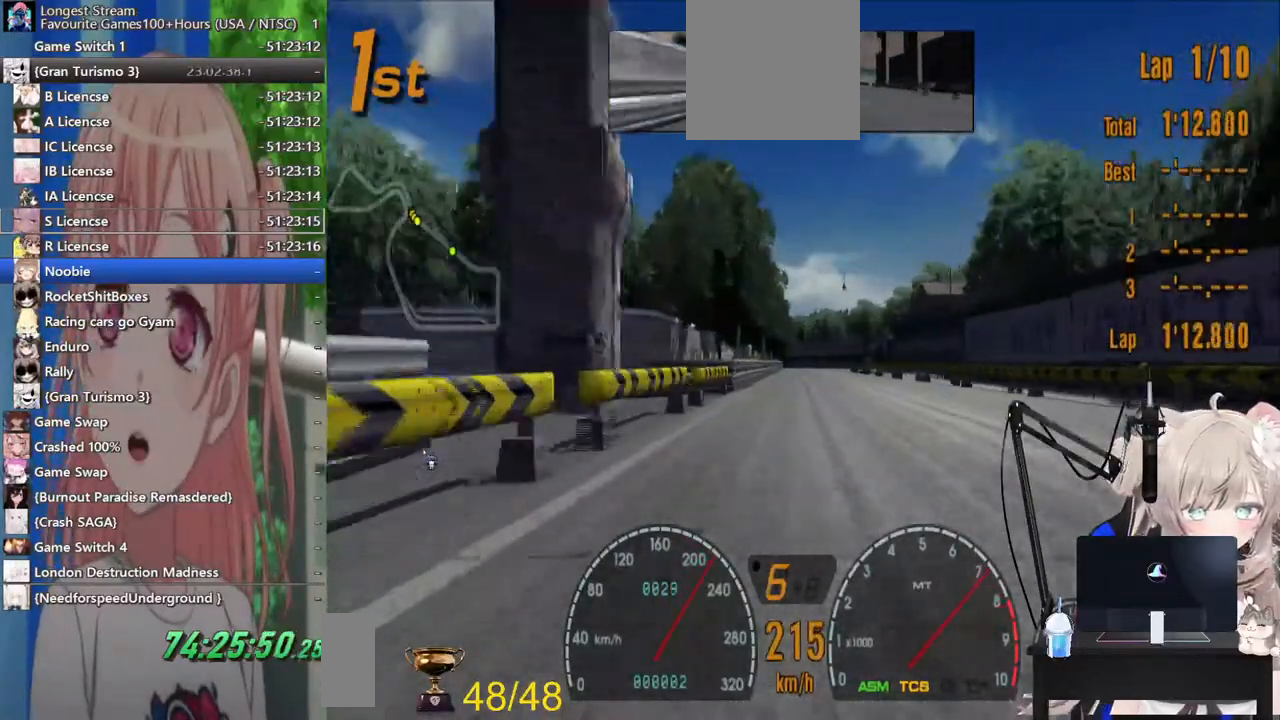
{"dt_ms": 500, "buttons": ["R2"], "left_stick": "center", "right_stick": "center", "events": []}
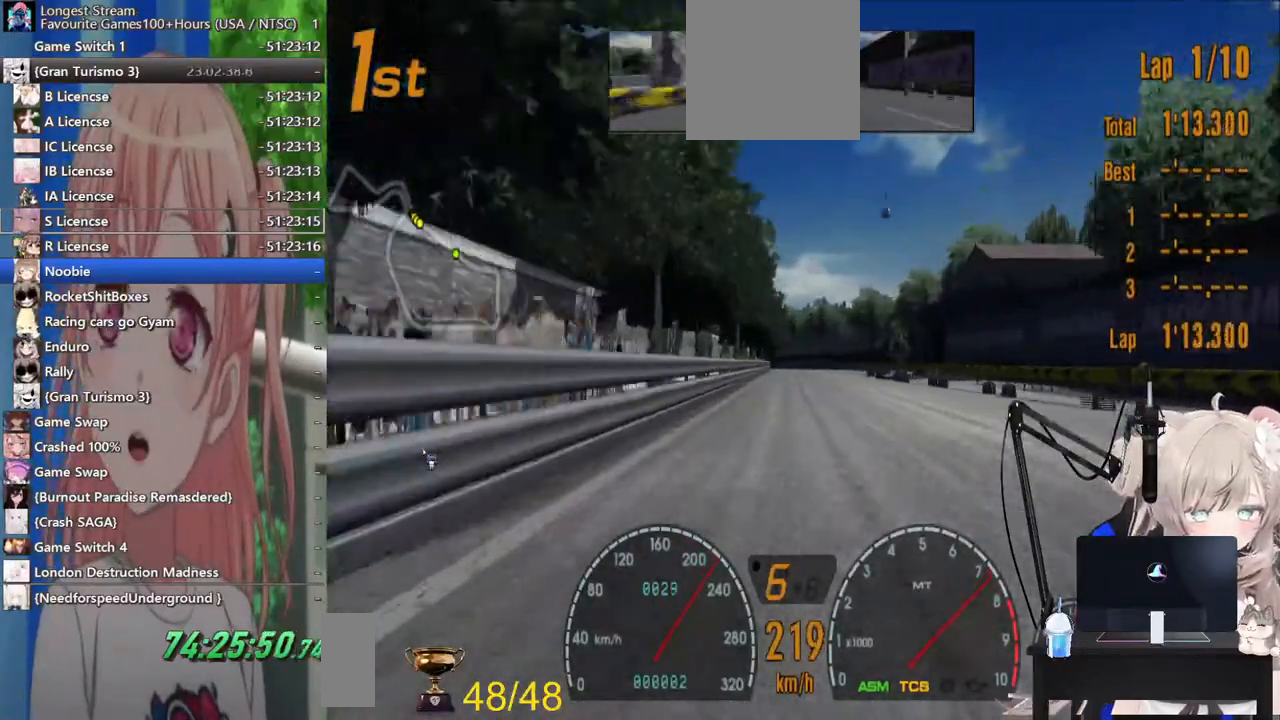
{"dt_ms": 500, "buttons": ["R2"], "left_stick": "center", "right_stick": "center", "events": []}
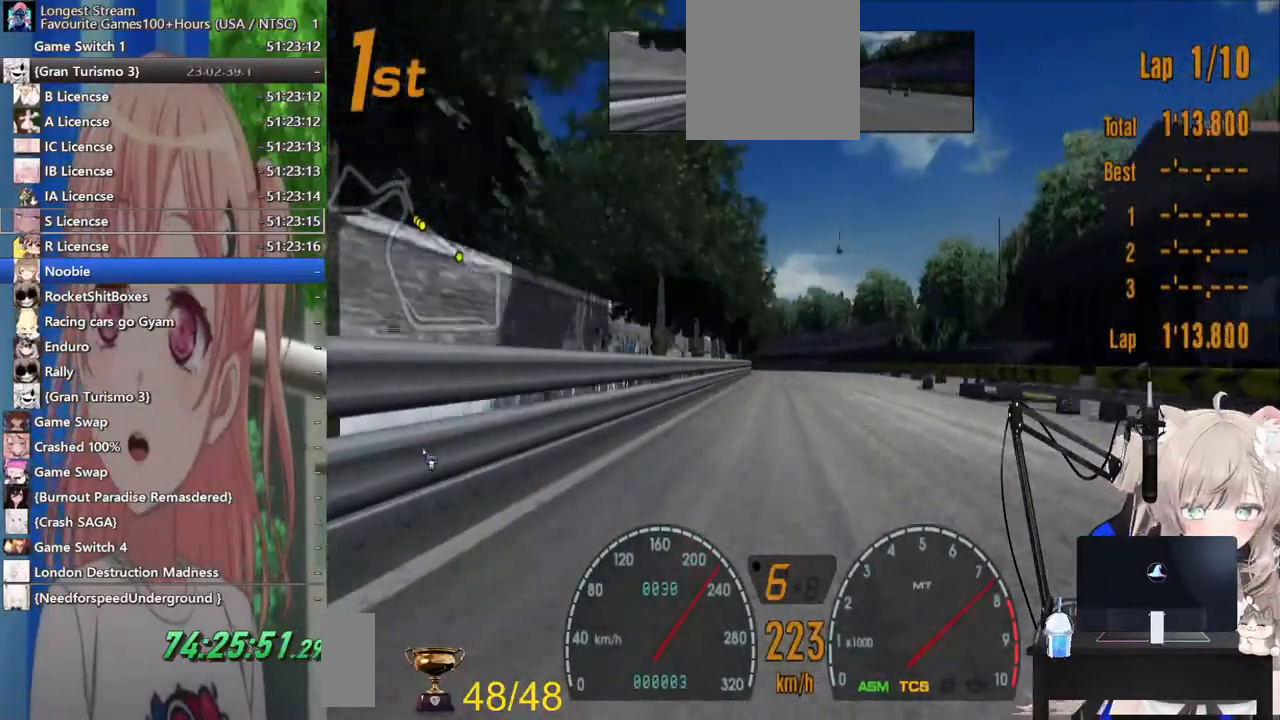
{"dt_ms": 500, "buttons": ["R2"], "left_stick": "center", "right_stick": "center", "events": []}
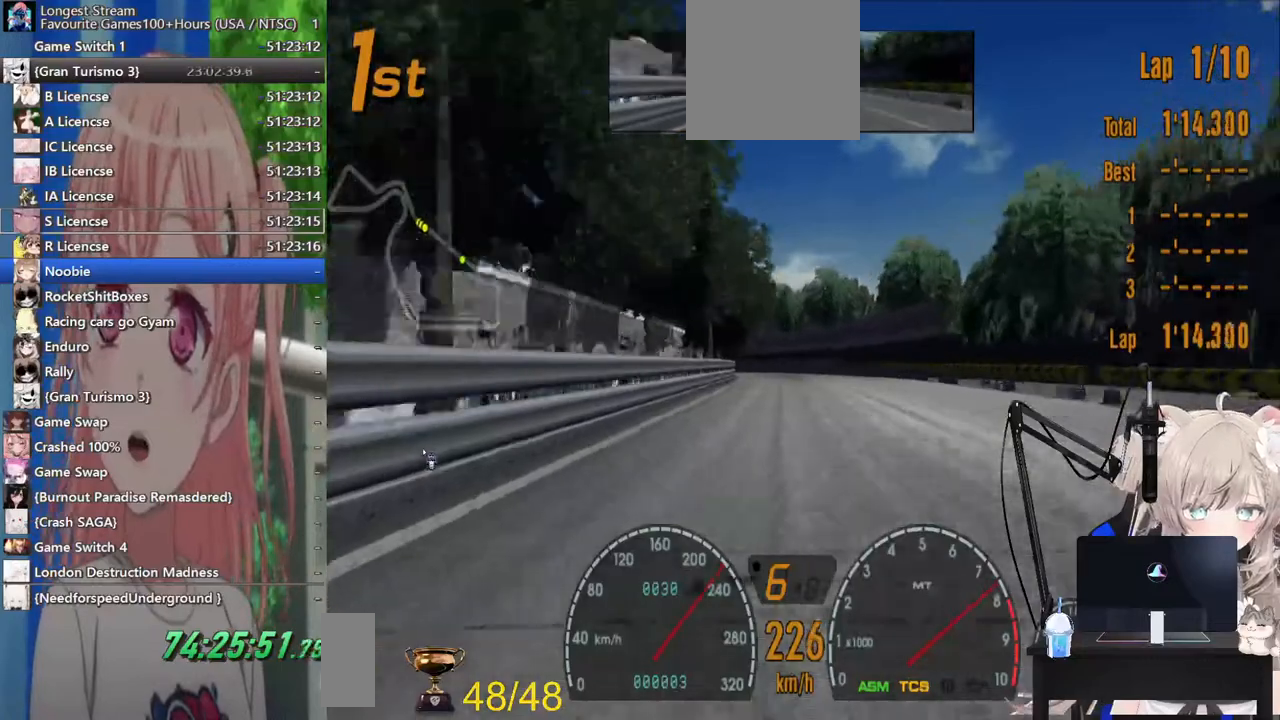
{"dt_ms": 500, "buttons": ["R2"], "left_stick": "left", "right_stick": "center", "events": [[67, "CROSS", "down"], [167, "left_stick", "left"], [200, "CROSS", "up"]]}
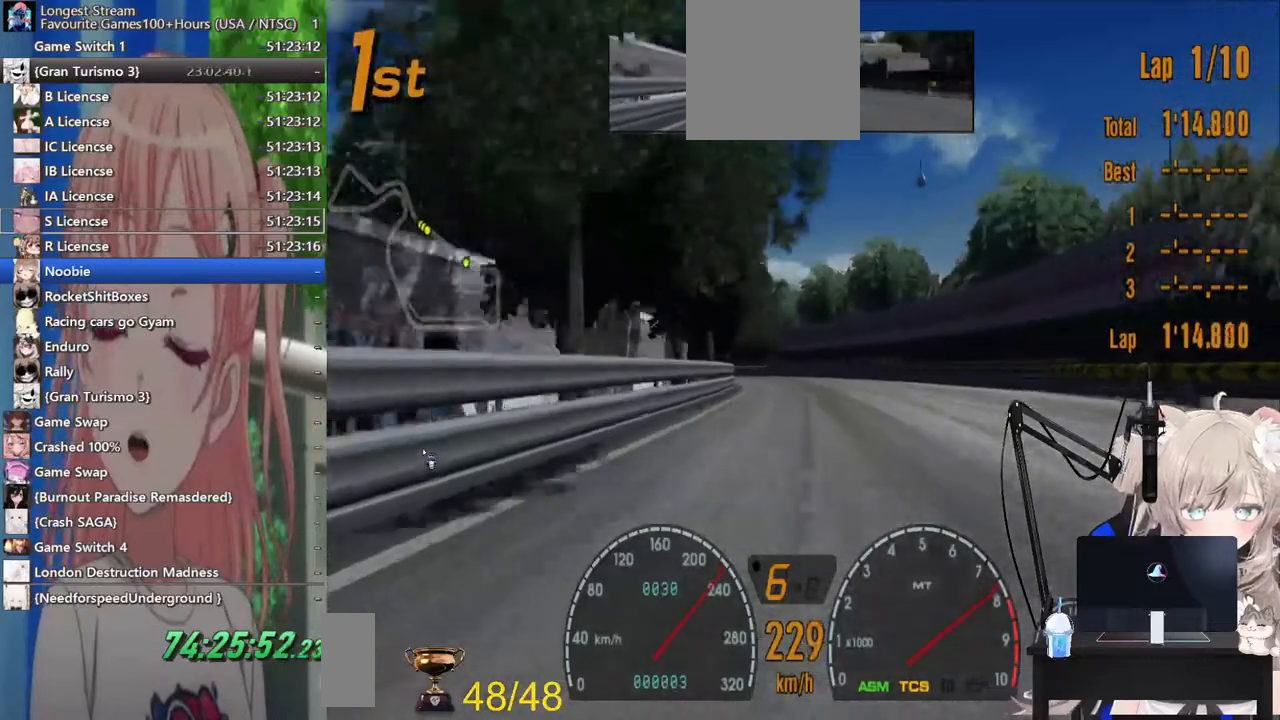
{"dt_ms": 1000, "buttons": ["R2"], "left_stick": "left", "right_stick": "center"}
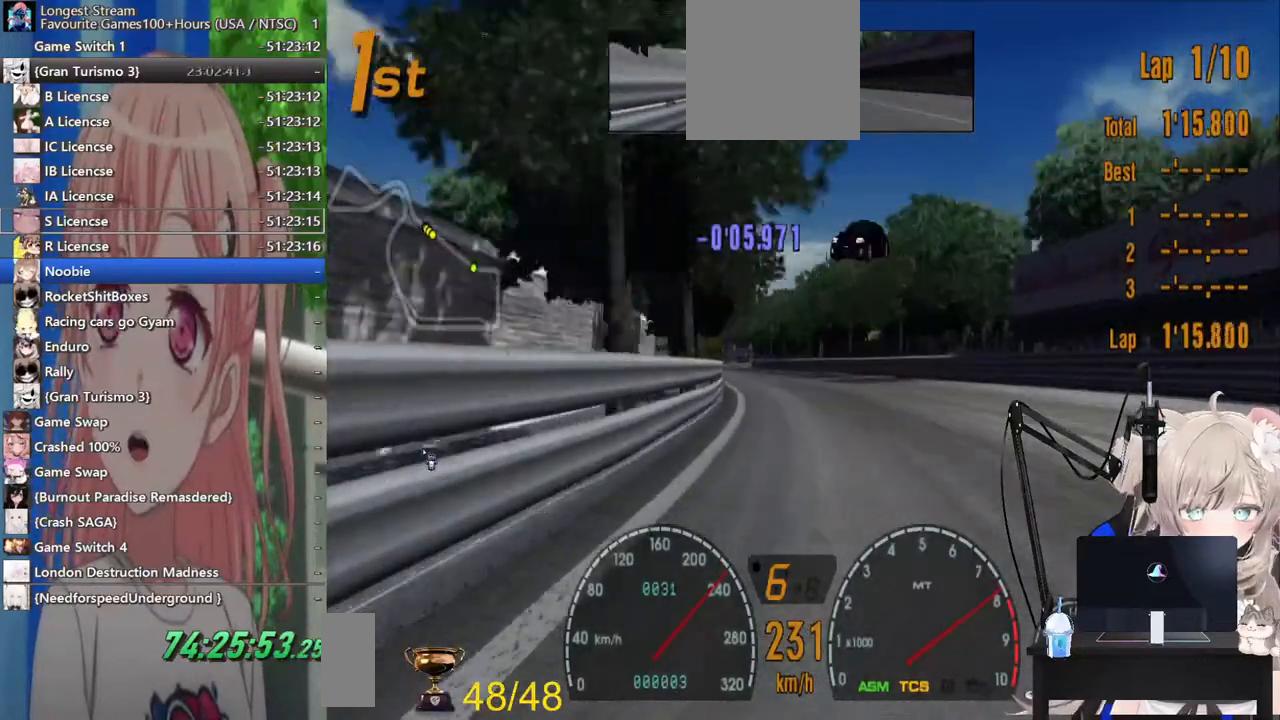
{"dt_ms": 500, "buttons": ["R2"], "left_stick": "left", "right_stick": "center", "events": []}